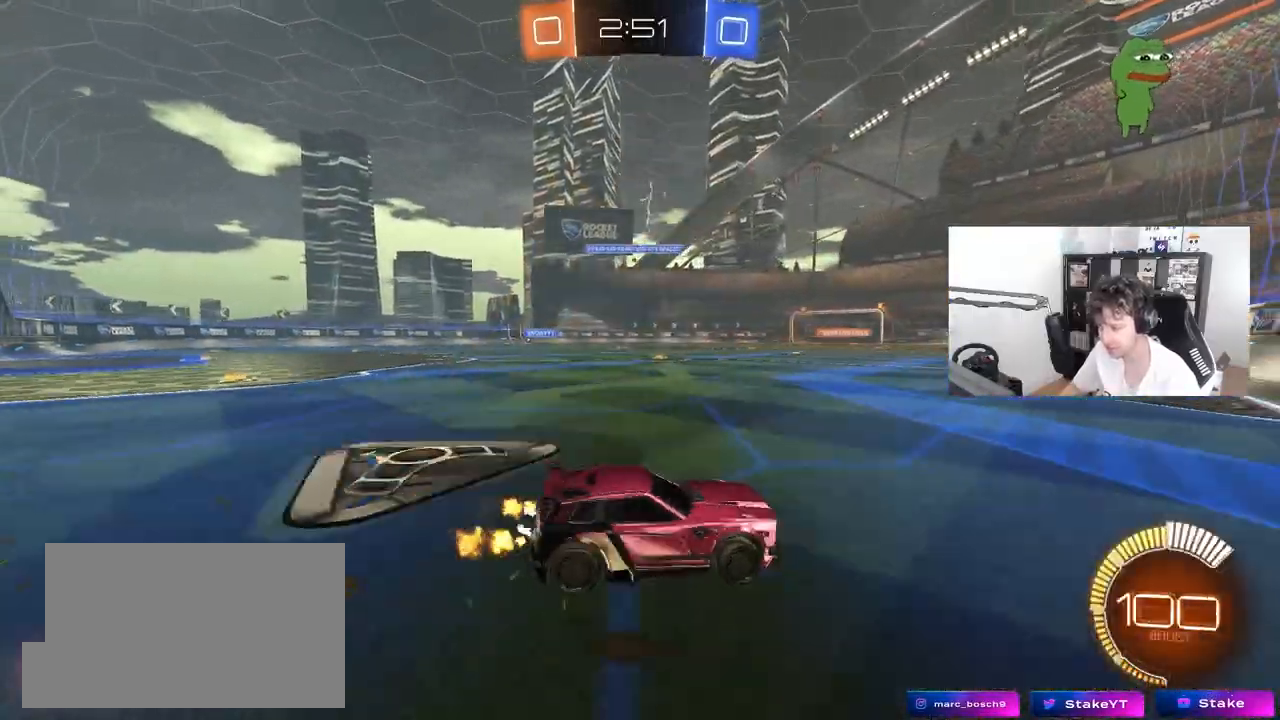
Gameplay with keyboard and mouse; each line is a JSON object with the keys and mouse buttons held at the frame after it. "events" lists presses ("down") and releases ("up") of "1", "2", "3", "4", "5", "a", "alt", "c", "caps_lock", "ctrl", "d", "e", "f", "g", "q", "r", "s", "shift", "space", "t", "tab", "v", "w", "x", "z", "mouse_left", "mouse_wheel" and "mouse_right" between this image and that frame as [ms after this image, input, new state], when the widget could be followed in between. "mouse_left", "mouse_wheel", "mouse_right" = the "left", "wheel", "right" buttons of the "mouse" list. No other keys are recorded. "wheel" means that the mouse wheel is clicked or scrolled. "mouse_move" is the direction in which the mouse moves at that frame (one of eight, or "still"), when it could be read.
{"keys": ["tab", "w"], "mouse": ["left", "right"], "mouse_move": "still", "events": [[267, "a", "up"], [317, "mouse_right", "down"], [417, "mouse_right", "up"], [417, "tab", "down"], [467, "mouse_right", "down"]]}
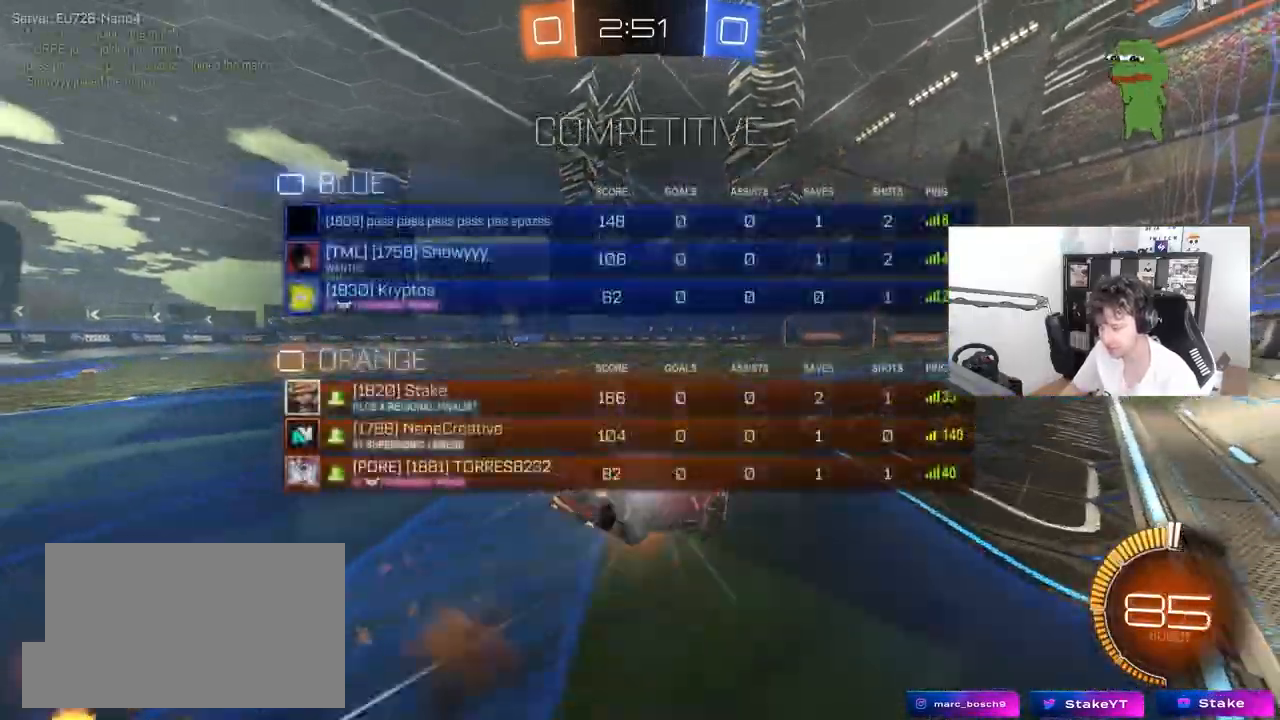
{"keys": ["tab"], "mouse": [], "mouse_move": "still", "events": [[100, "mouse_left", "up"], [150, "mouse_right", "up"], [283, "w", "up"]]}
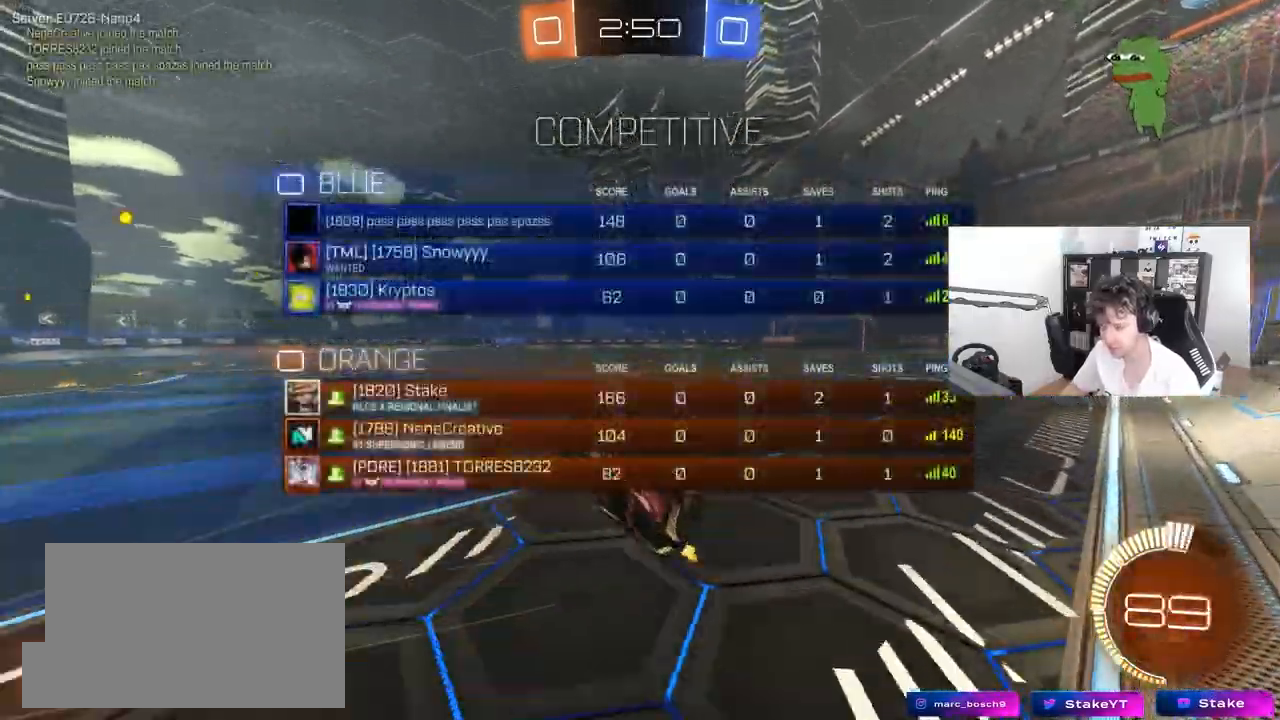
{"keys": ["a"], "mouse": [], "mouse_move": "still", "events": [[450, "a", "down"], [450, "tab", "up"]]}
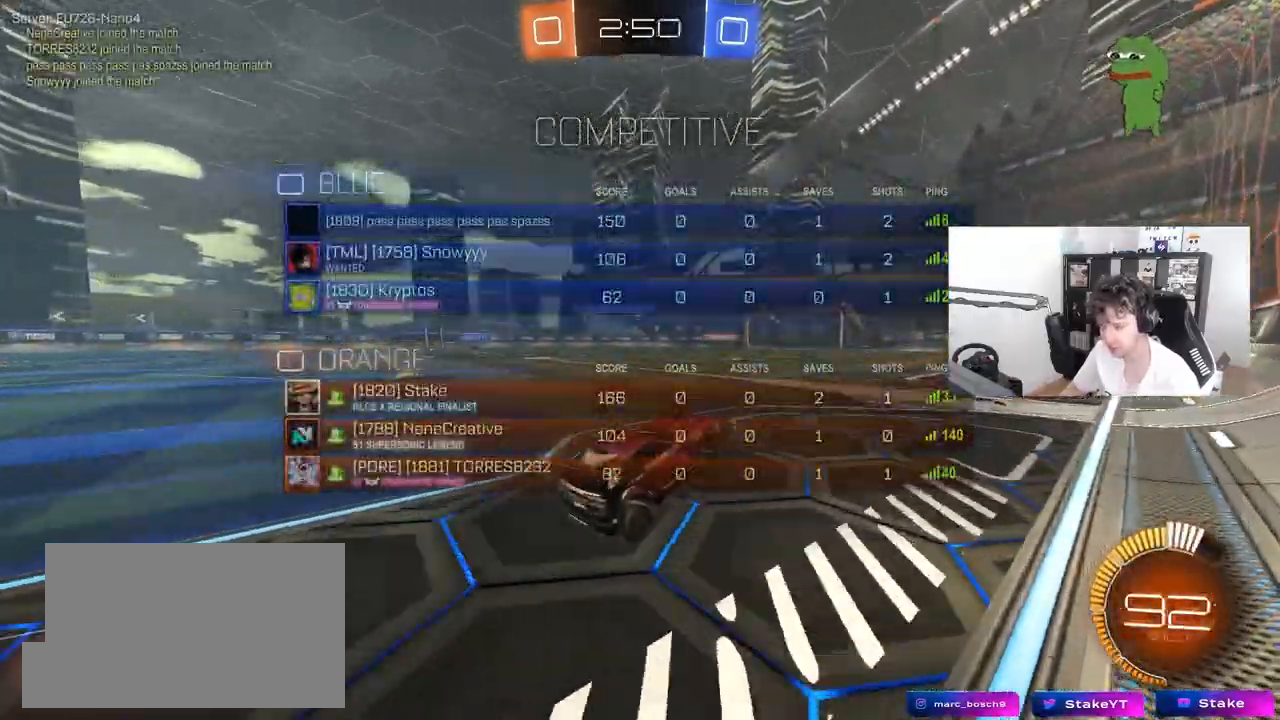
{"keys": ["tab", "w"], "mouse": [], "mouse_move": "still", "events": [[33, "w", "down"], [367, "a", "up"], [467, "tab", "down"]]}
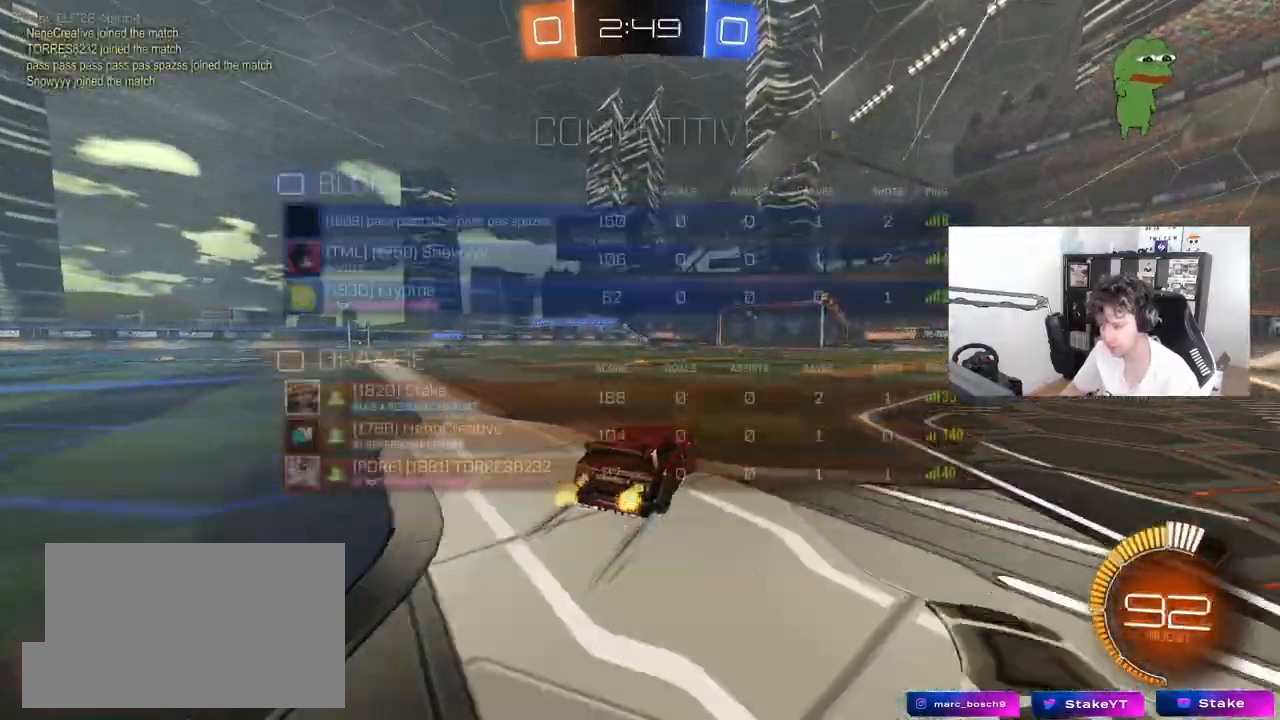
{"keys": ["w"], "mouse": [], "mouse_move": "still", "events": [[433, "tab", "up"]]}
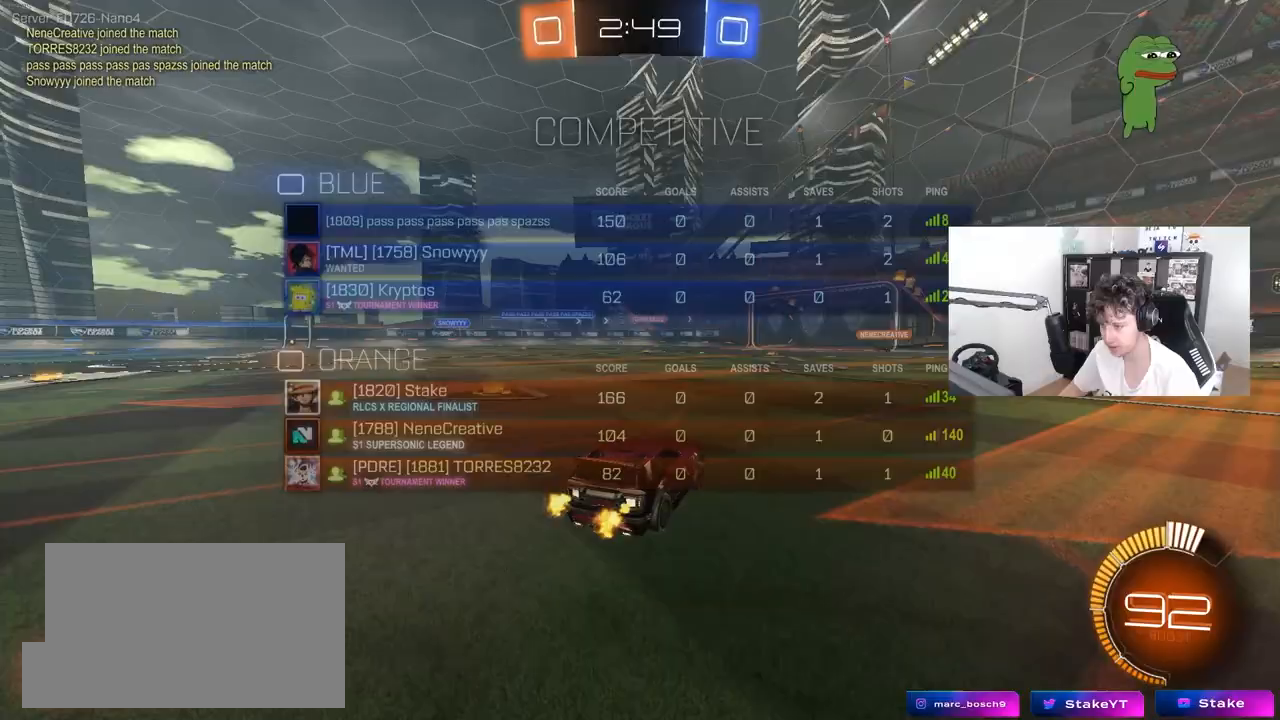
{"keys": [], "mouse": [], "mouse_move": "still", "events": [[350, "a", "down"], [350, "w", "up"], [483, "a", "up"]]}
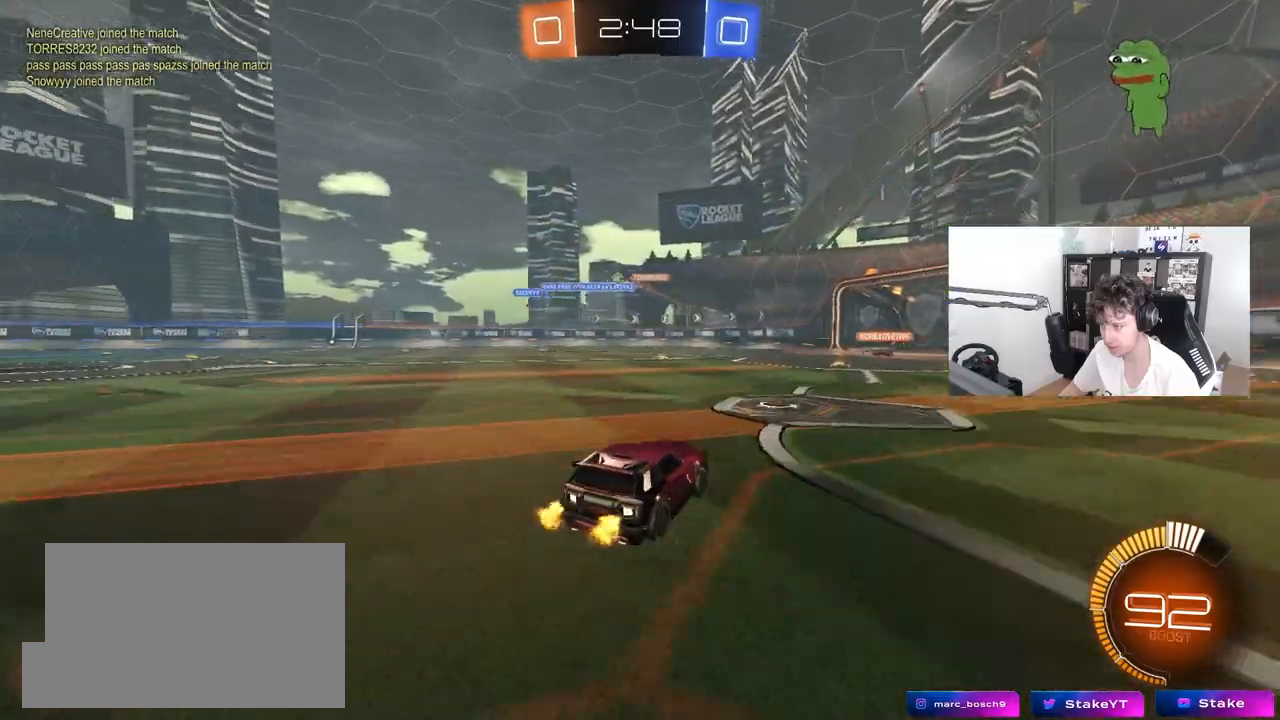
{"keys": ["a", "shift", "w"], "mouse": [], "mouse_move": "still", "events": [[33, "s", "down"], [183, "s", "up"], [317, "w", "down"], [467, "a", "down"], [500, "shift", "down"]]}
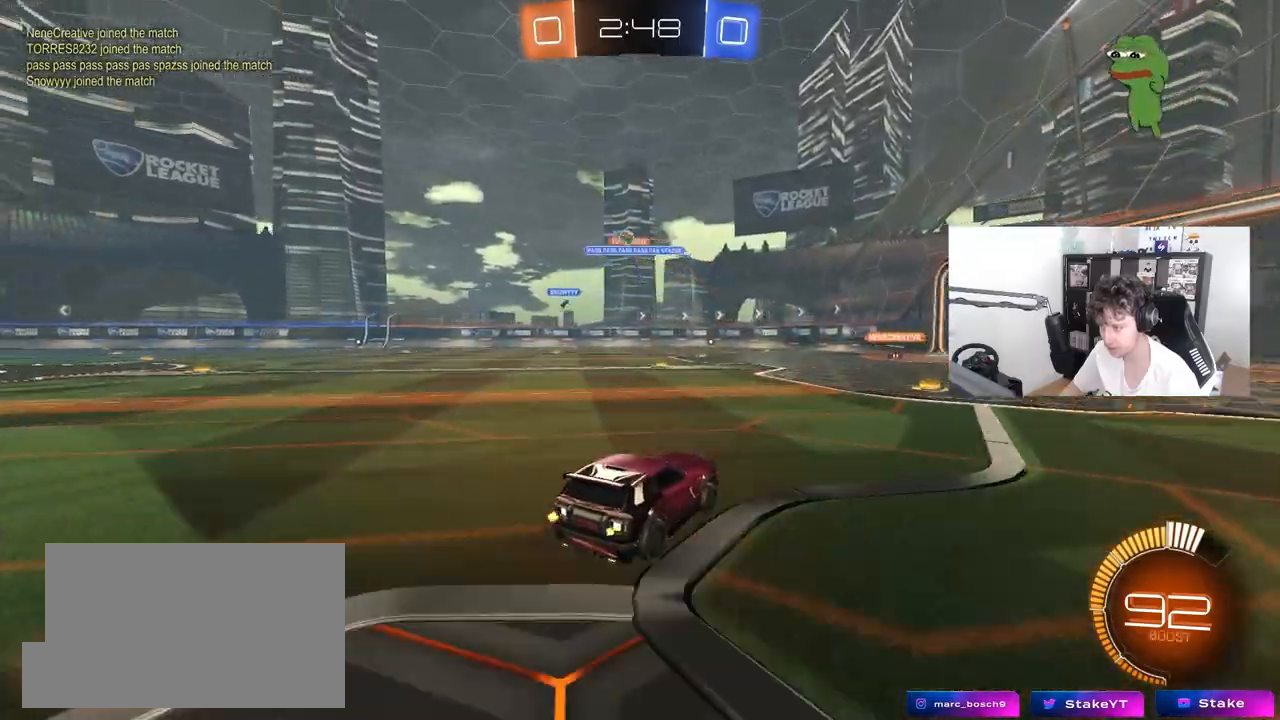
{"keys": ["a"], "mouse": [], "mouse_move": "still", "events": [[50, "w", "up"], [100, "shift", "up"]]}
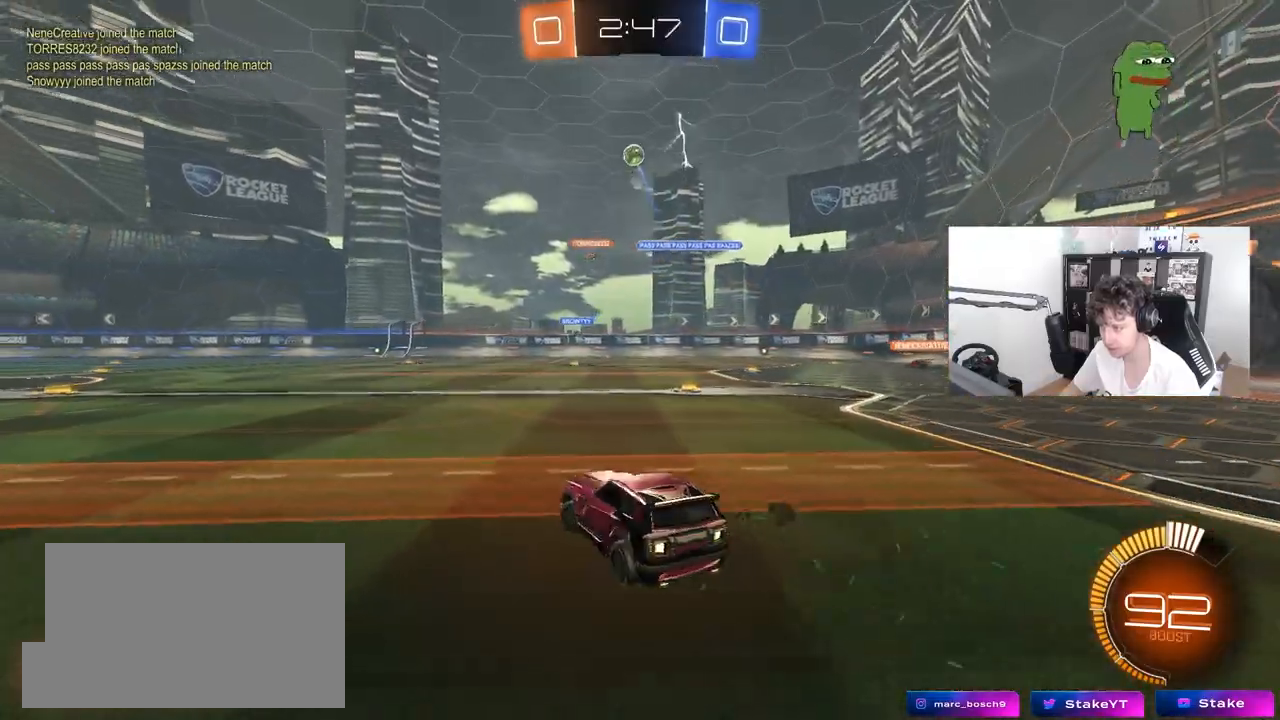
{"keys": ["d"], "mouse": ["left", "right"], "mouse_move": "down-left", "events": [[67, "a", "up"], [117, "d", "down"], [167, "mouse_right", "down"], [167, "s", "down"], [250, "a", "down"], [250, "d", "up"], [350, "a", "up"], [350, "s", "up"], [400, "mouse_left", "down"], [500, "d", "down"]]}
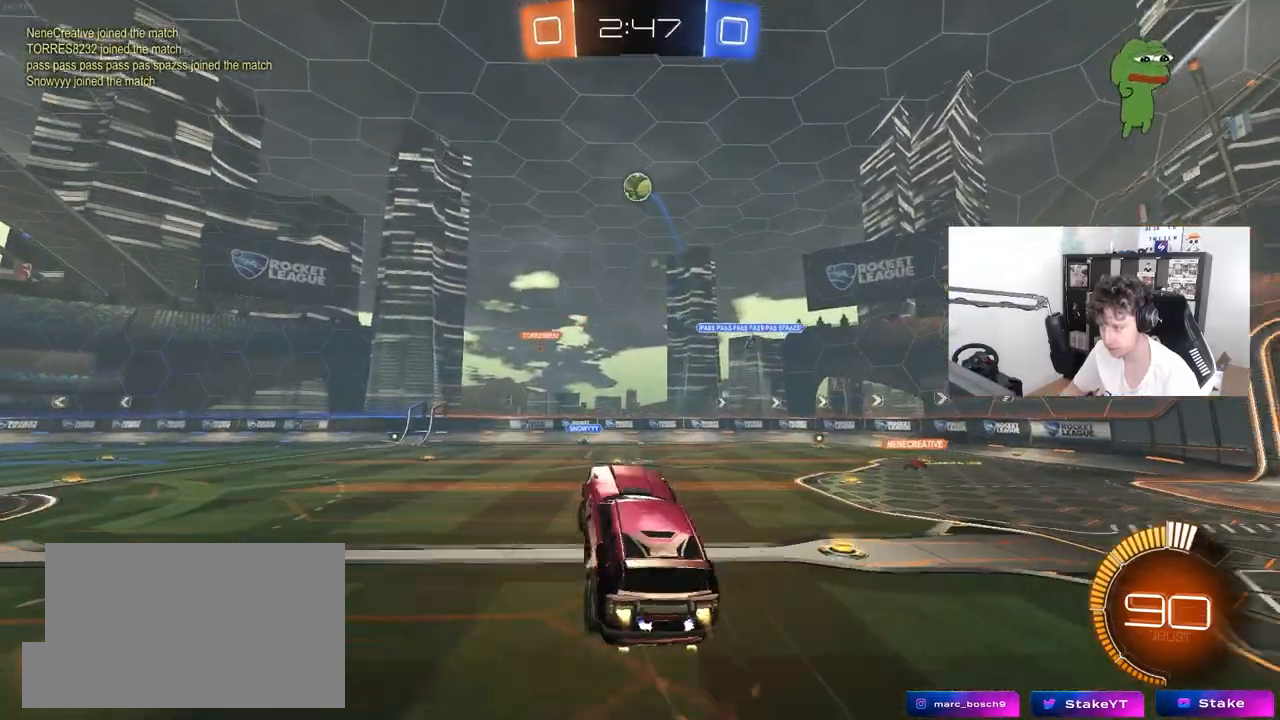
{"keys": ["a", "s"], "mouse": ["left"], "mouse_move": "down-left", "events": [[33, "d", "up"], [83, "a", "down"], [83, "s", "down"], [133, "mouse_right", "up"], [133, "shift", "down"], [183, "a", "up"], [183, "s", "up"], [233, "shift", "up"], [367, "a", "down"], [417, "s", "down"]]}
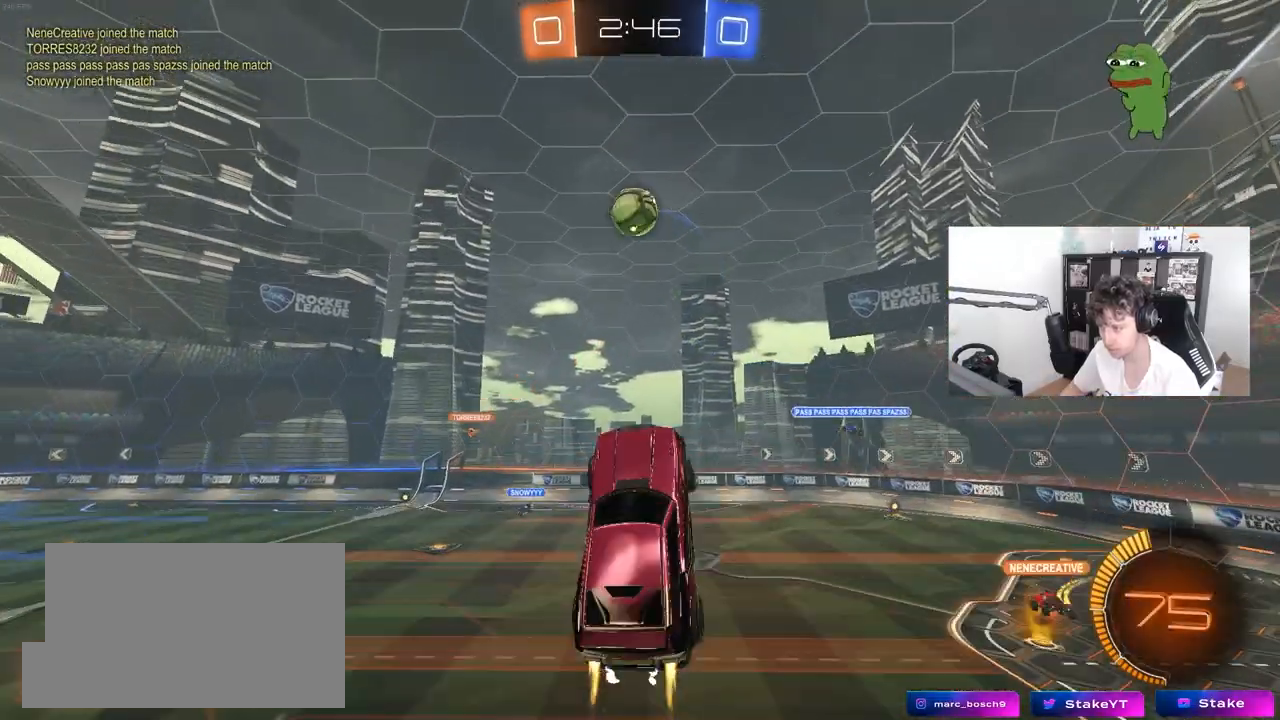
{"keys": ["a"], "mouse": ["left"], "mouse_move": "still", "events": [[50, "s", "up"], [50, "shift", "down"], [100, "shift", "up"], [200, "shift", "down"], [200, "w", "down"], [233, "shift", "up"], [283, "d", "down"], [433, "w", "up"], [483, "d", "up"]]}
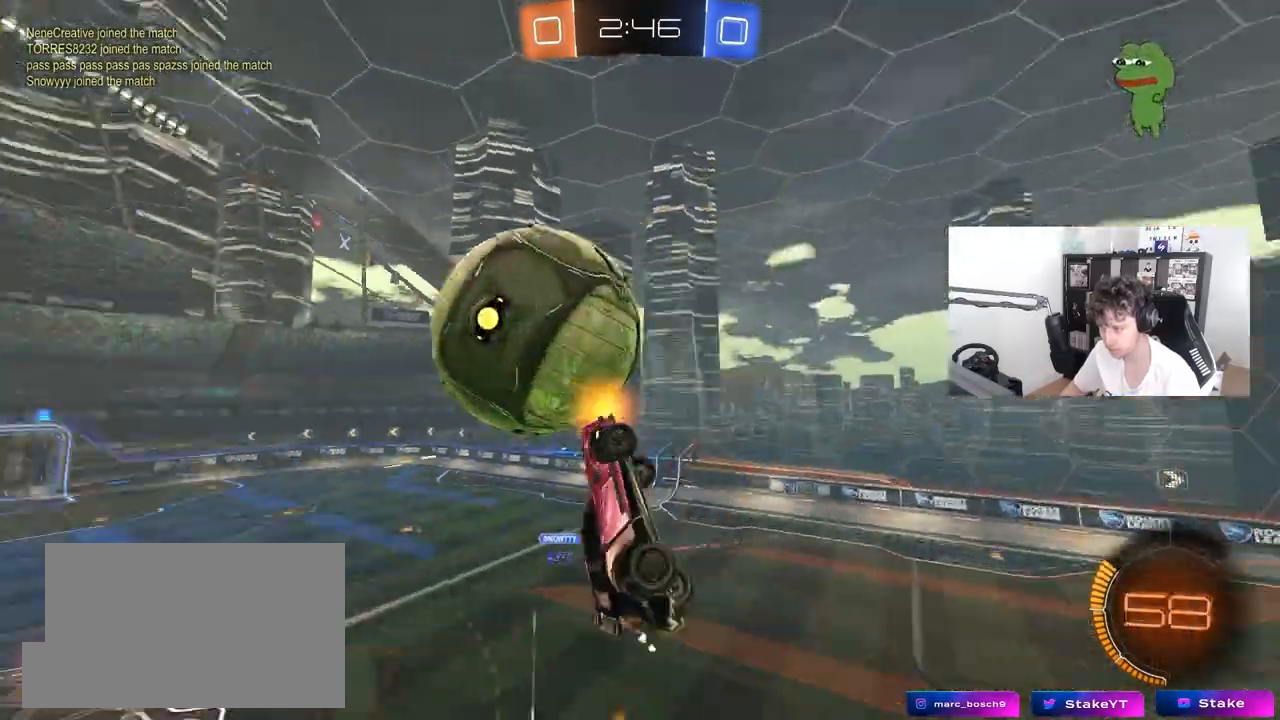
{"keys": ["a", "shift"], "mouse": [], "mouse_move": "still", "events": [[17, "mouse_left", "up"], [117, "s", "down"], [117, "shift", "down"], [300, "s", "up"]]}
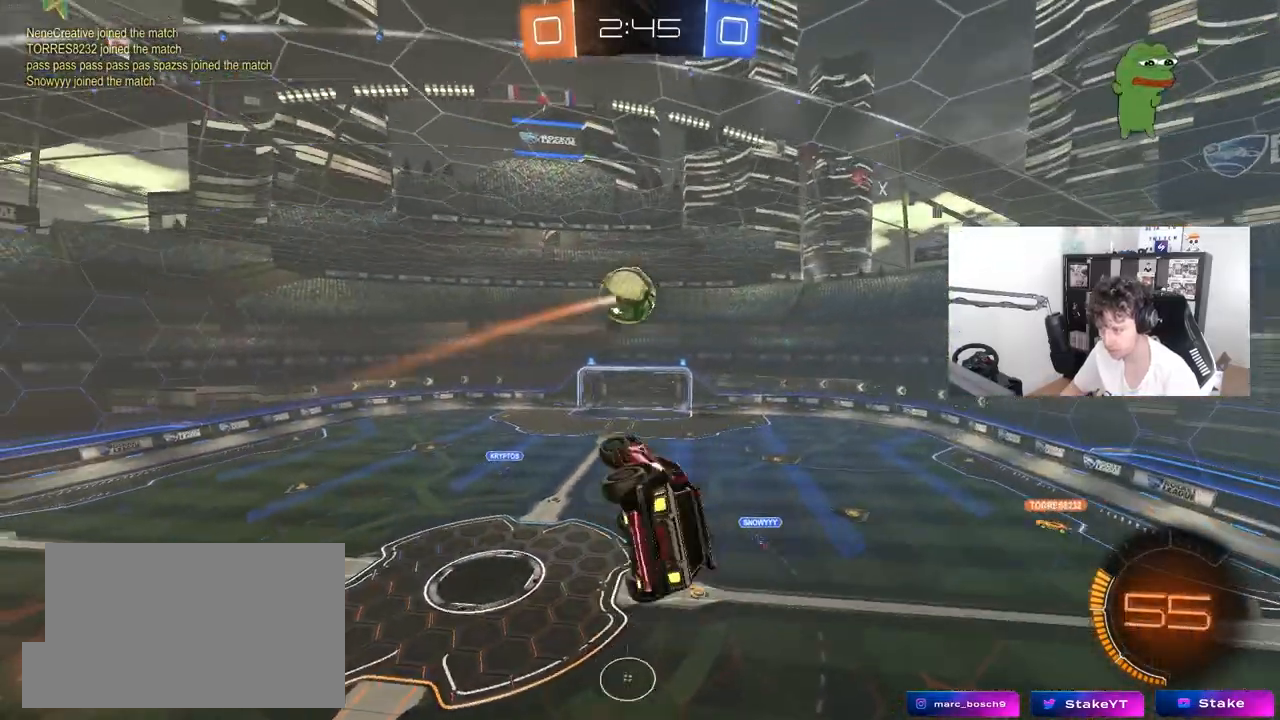
{"keys": ["a", "shift"], "mouse": ["left"], "mouse_move": "still", "events": [[33, "mouse_left", "down"], [33, "w", "down"], [417, "w", "up"]]}
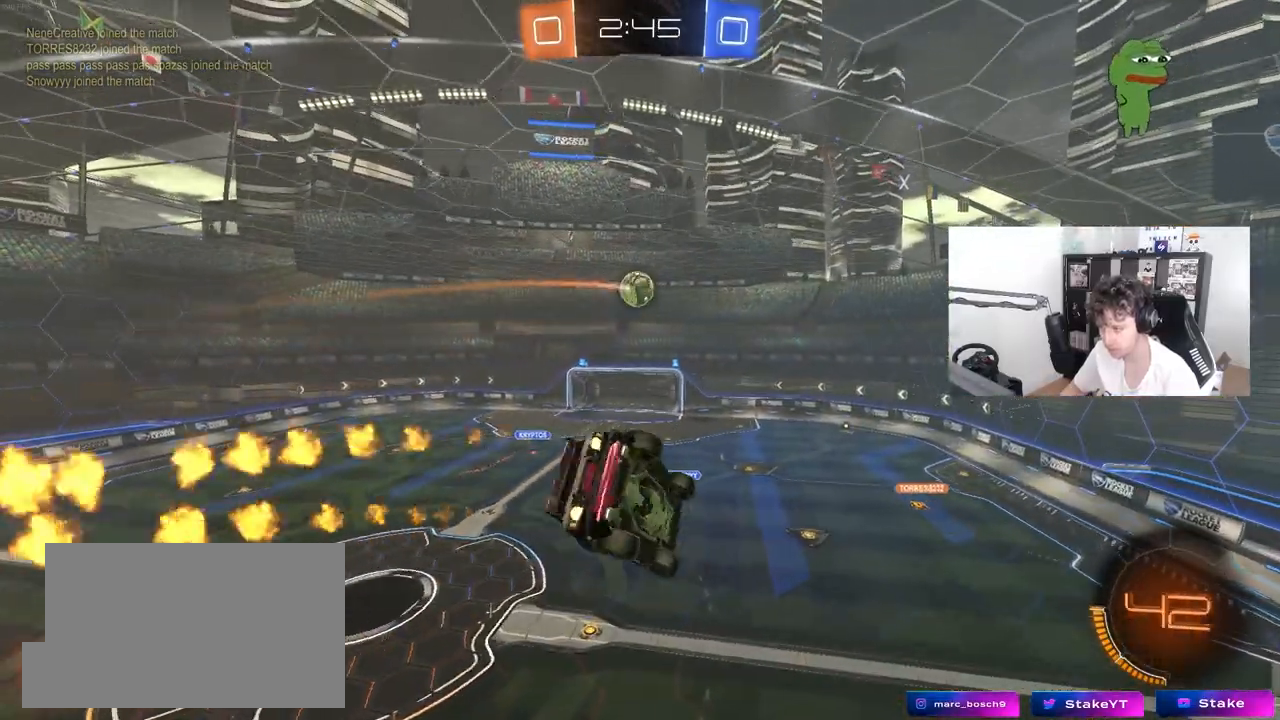
{"keys": ["a", "shift"], "mouse": [], "mouse_move": "still", "events": [[100, "mouse_left", "up"]]}
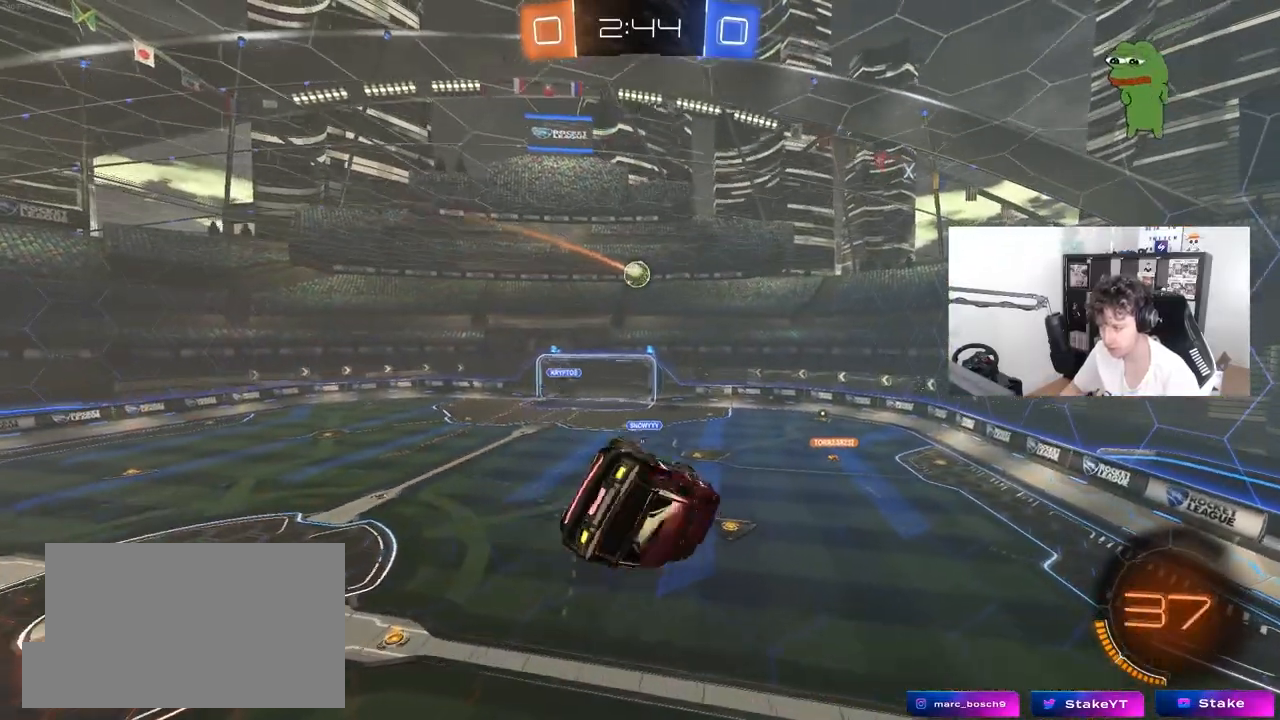
{"keys": [], "mouse": [], "mouse_move": "still", "events": [[17, "s", "down"], [167, "shift", "up"], [217, "a", "up"], [217, "s", "up"]]}
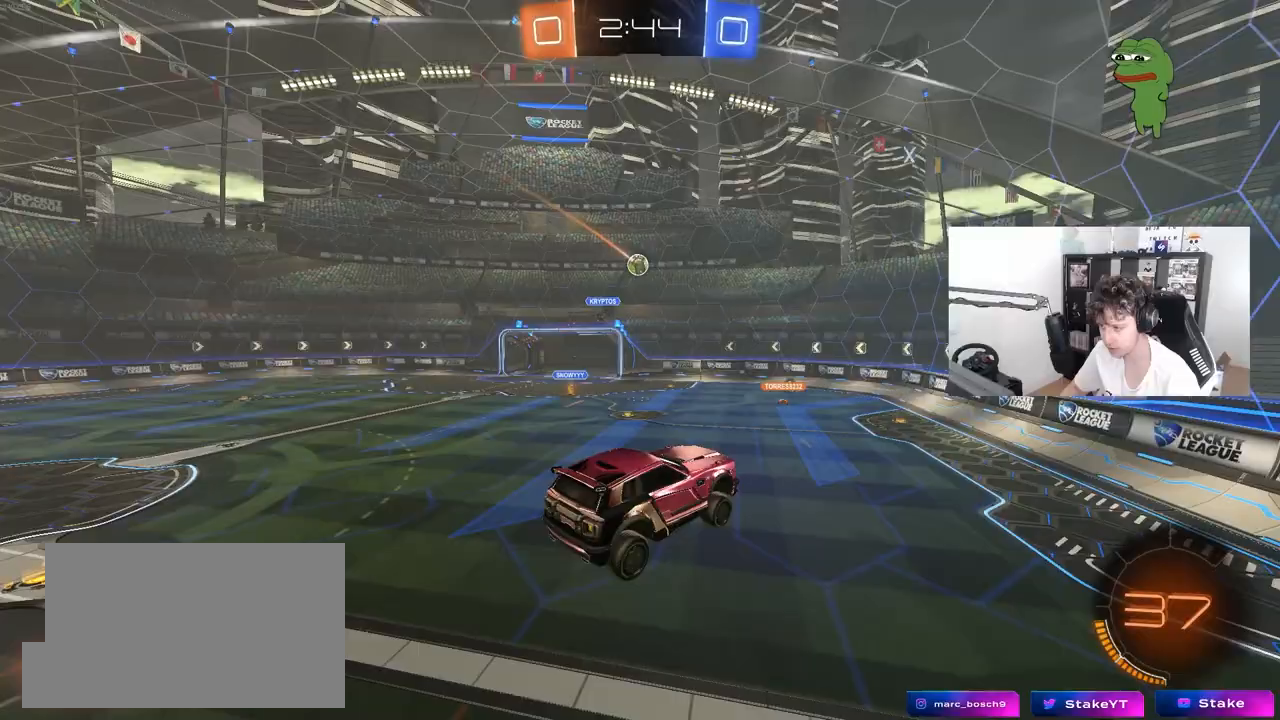
{"keys": ["a", "shift", "w"], "mouse": [], "mouse_move": "still", "events": [[317, "w", "down"], [367, "a", "down"], [467, "shift", "down"]]}
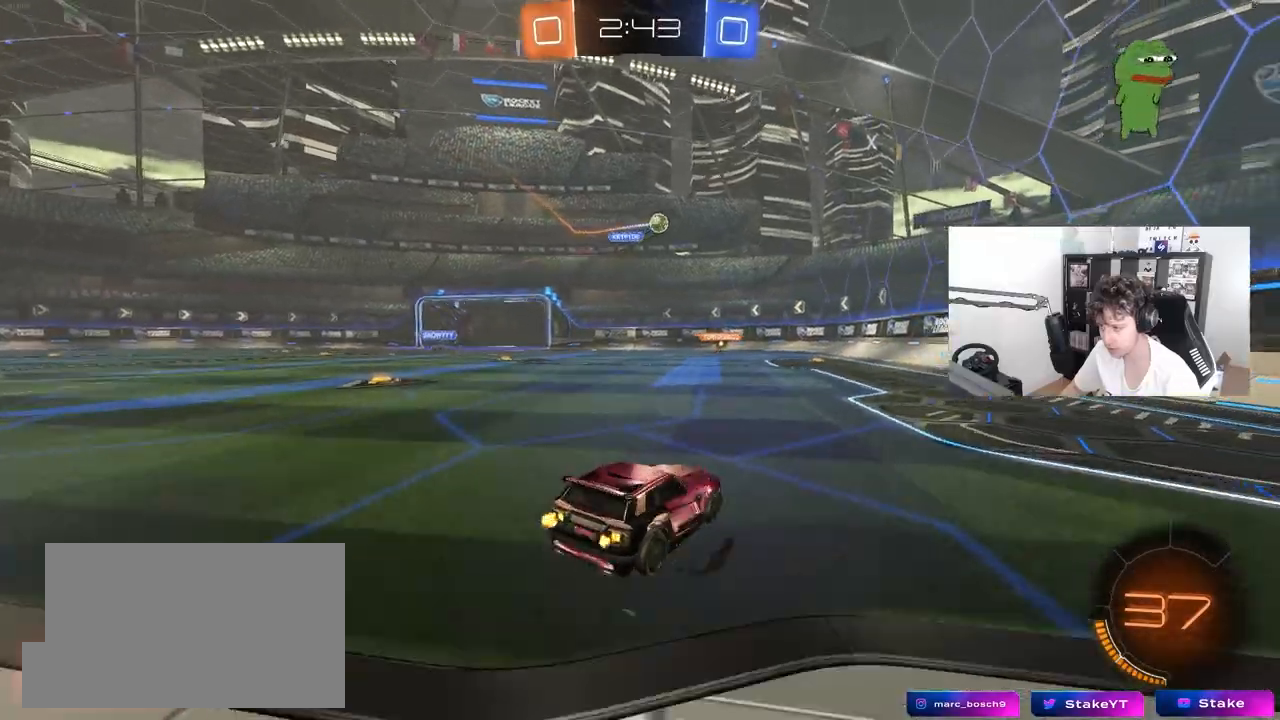
{"keys": ["a"], "mouse": [], "mouse_move": "still", "events": [[50, "shift", "up"], [150, "w", "up"]]}
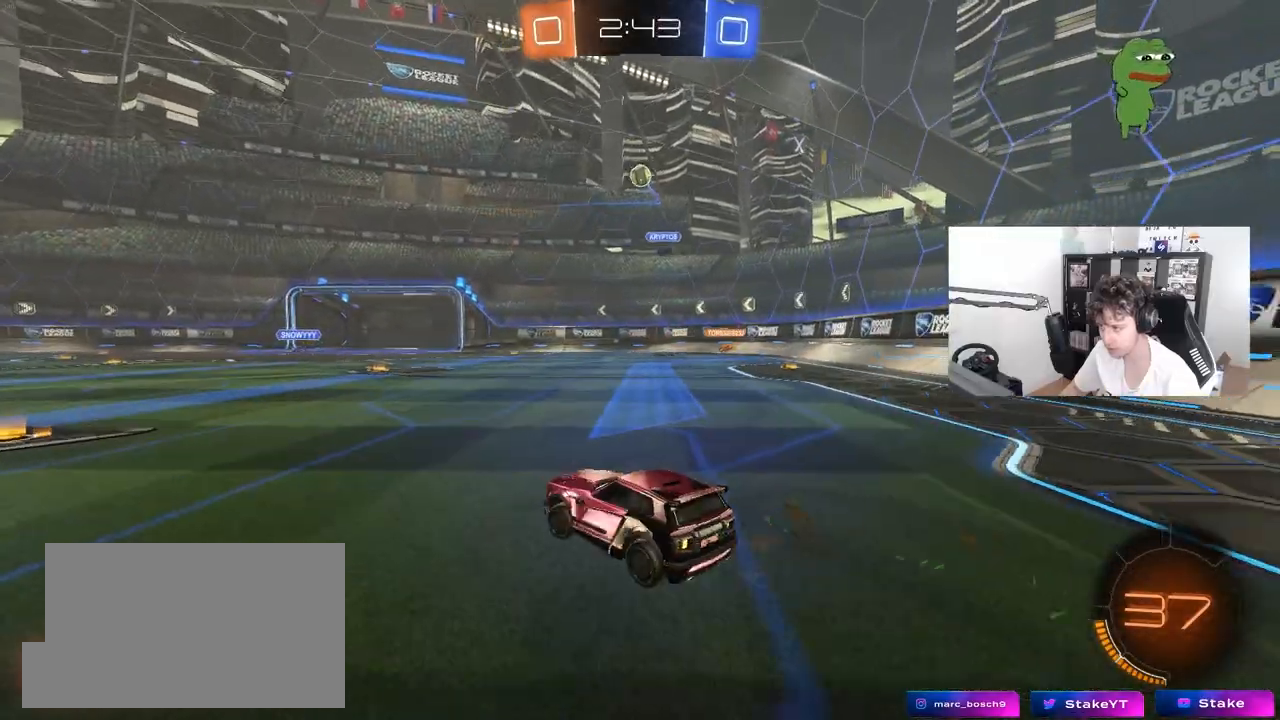
{"keys": ["s"], "mouse": ["left", "right"], "mouse_move": "down", "events": [[17, "s", "down"], [117, "mouse_right", "down"], [167, "mouse_left", "down"], [267, "d", "down"], [300, "d", "up"], [350, "a", "up"], [350, "mouse_right", "up"], [350, "s", "up"], [400, "mouse_right", "down"], [450, "a", "down"], [450, "s", "down"], [483, "a", "up"]]}
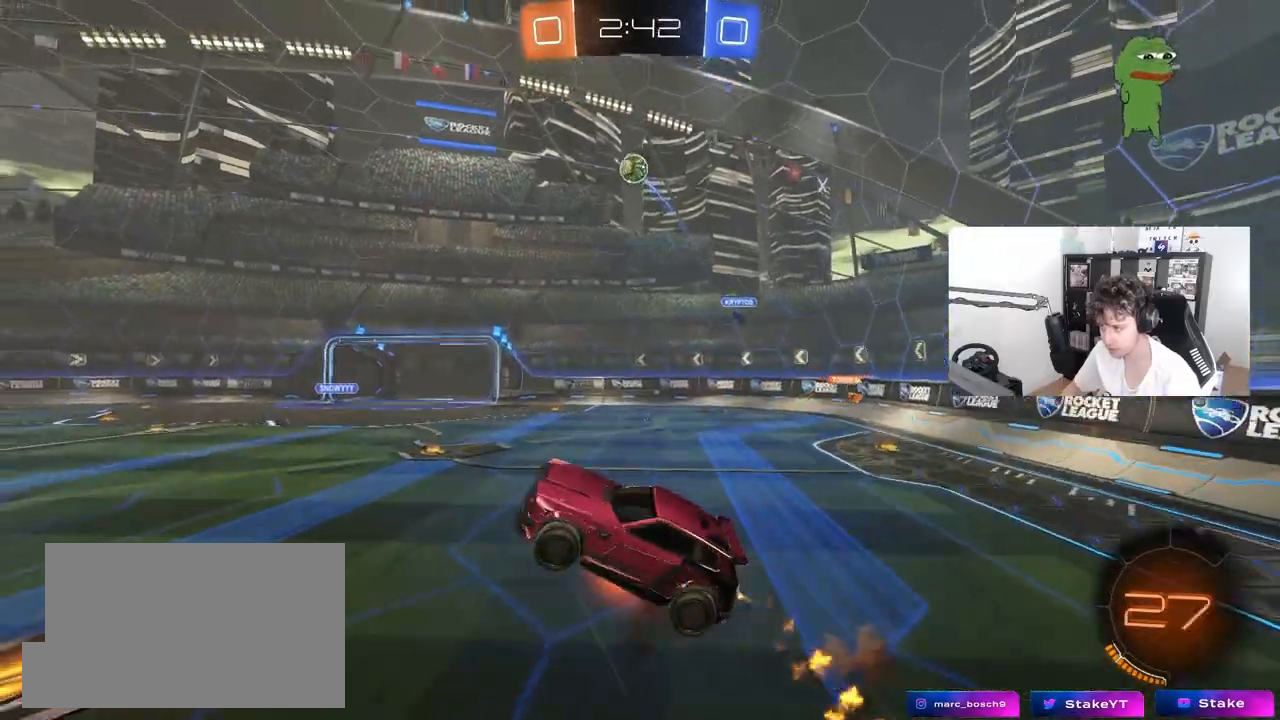
{"keys": ["d", "shift"], "mouse": ["left"], "mouse_move": "still", "events": [[33, "d", "down"], [33, "s", "up"], [33, "shift", "down"], [133, "mouse_right", "up"], [183, "w", "down"], [317, "w", "up"]]}
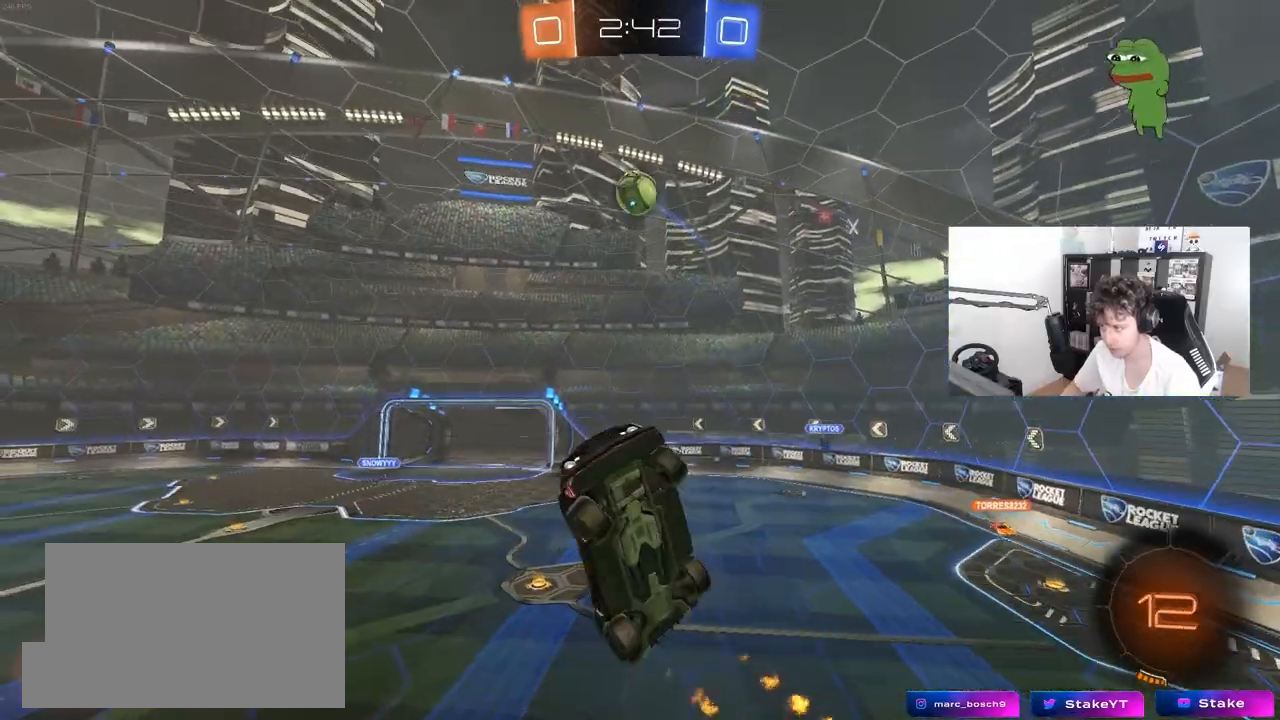
{"keys": ["a", "s"], "mouse": [], "mouse_move": "still", "events": [[233, "d", "up"], [233, "shift", "up"], [283, "a", "down"], [283, "mouse_left", "up"], [467, "s", "down"]]}
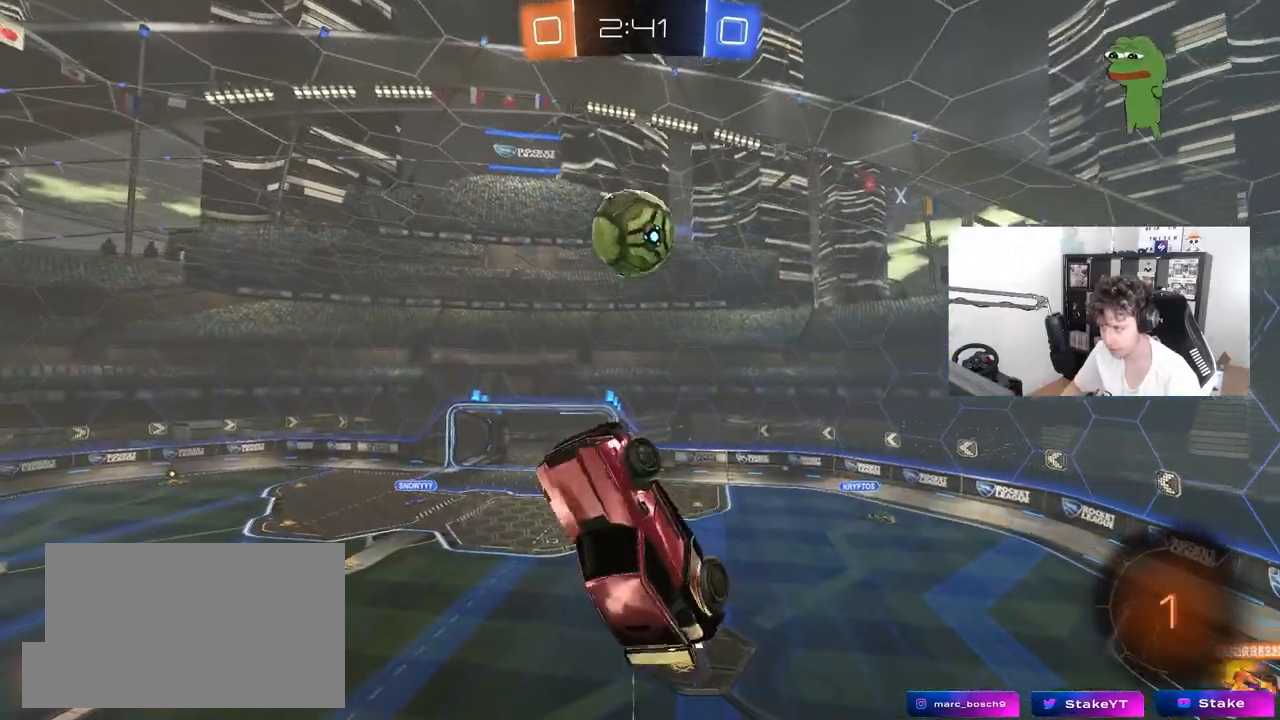
{"keys": ["a", "shift", "w"], "mouse": [], "mouse_move": "still", "events": [[117, "a", "up"], [117, "d", "down"], [117, "s", "up"], [250, "shift", "down"], [250, "w", "down"], [300, "d", "up"], [400, "a", "down"]]}
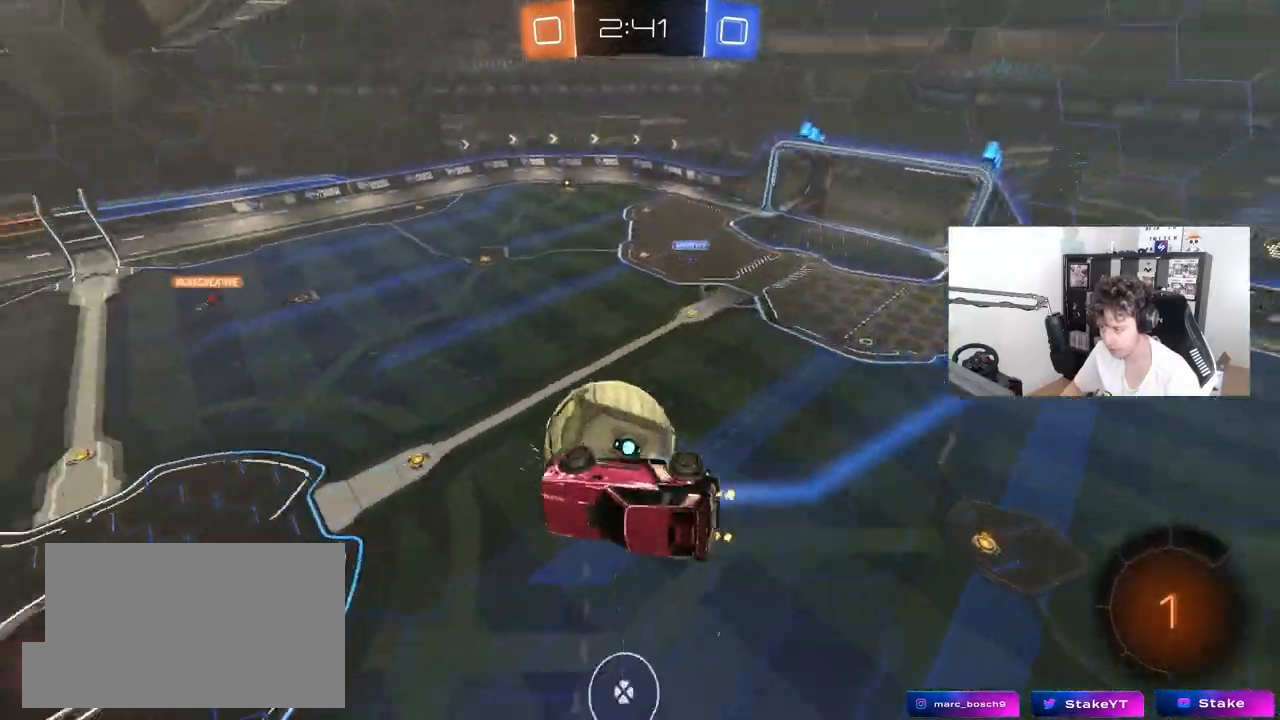
{"keys": ["a", "s", "shift"], "mouse": [], "mouse_move": "still", "events": [[267, "shift", "up"], [367, "w", "up"], [467, "shift", "down"], [500, "s", "down"]]}
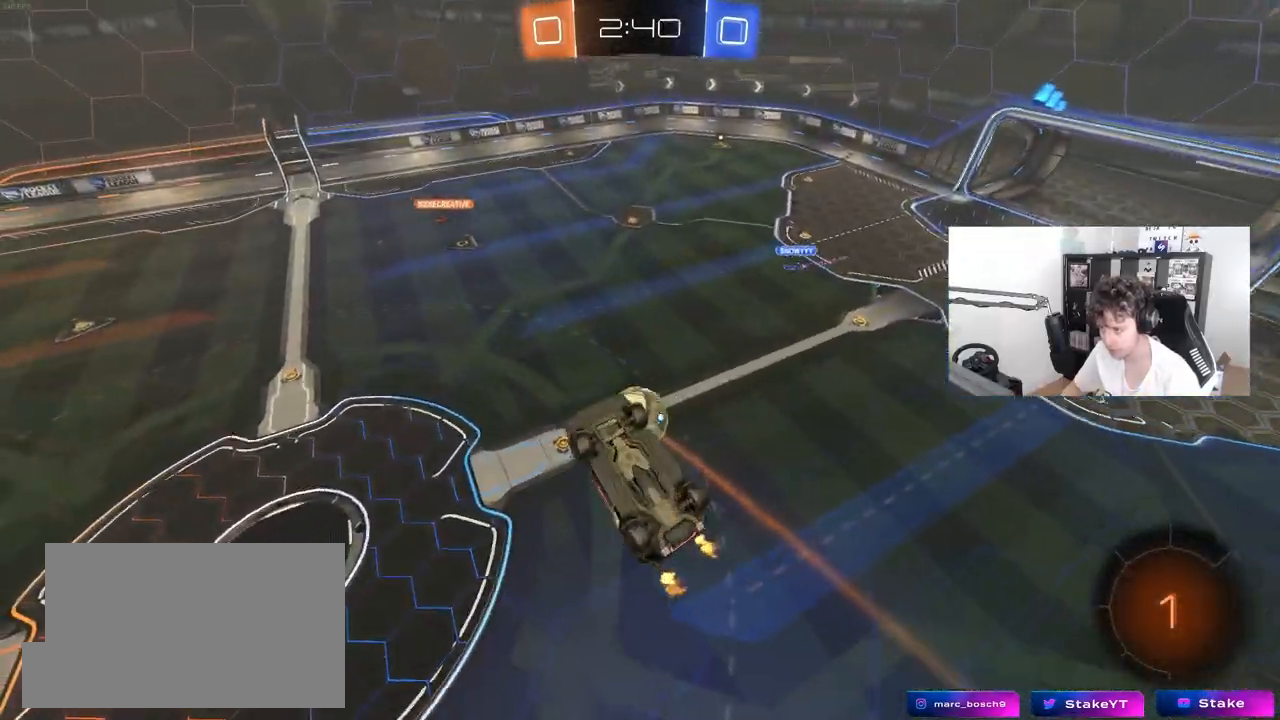
{"keys": ["a", "w"], "mouse": [], "mouse_move": "still", "events": [[100, "s", "up"], [233, "w", "down"], [433, "shift", "up"]]}
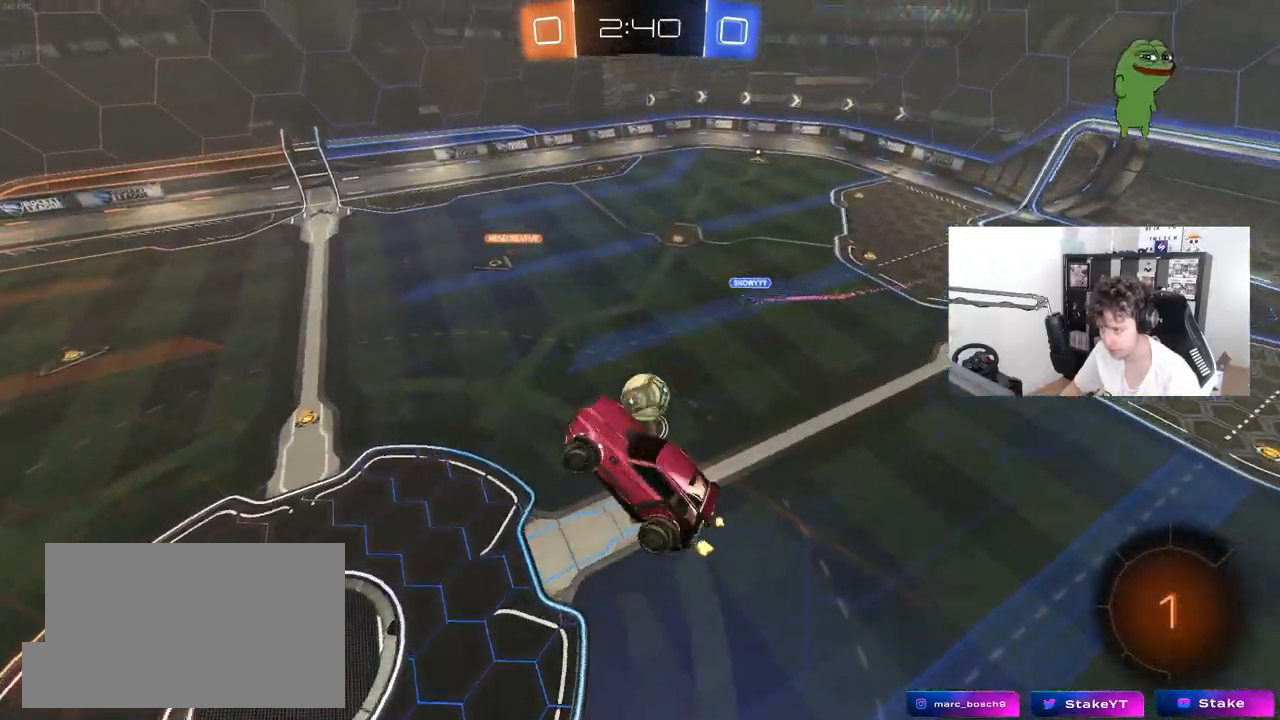
{"keys": [], "mouse": [], "mouse_move": "still", "events": [[17, "a", "up"], [17, "w", "up"]]}
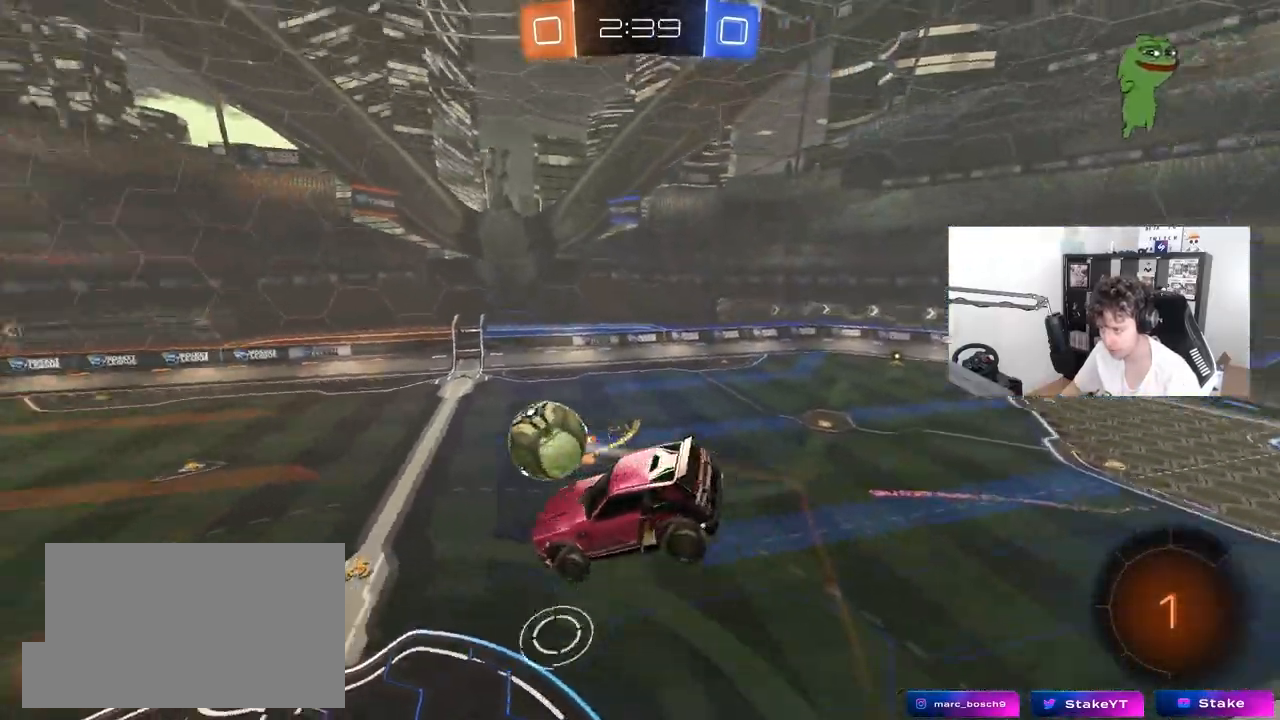
{"keys": ["d"], "mouse": [], "mouse_move": "still", "events": [[83, "s", "down"], [133, "d", "down"], [217, "a", "down"], [267, "shift", "down"], [317, "d", "up"], [367, "a", "up"], [367, "shift", "up"], [417, "d", "down"], [417, "s", "up"]]}
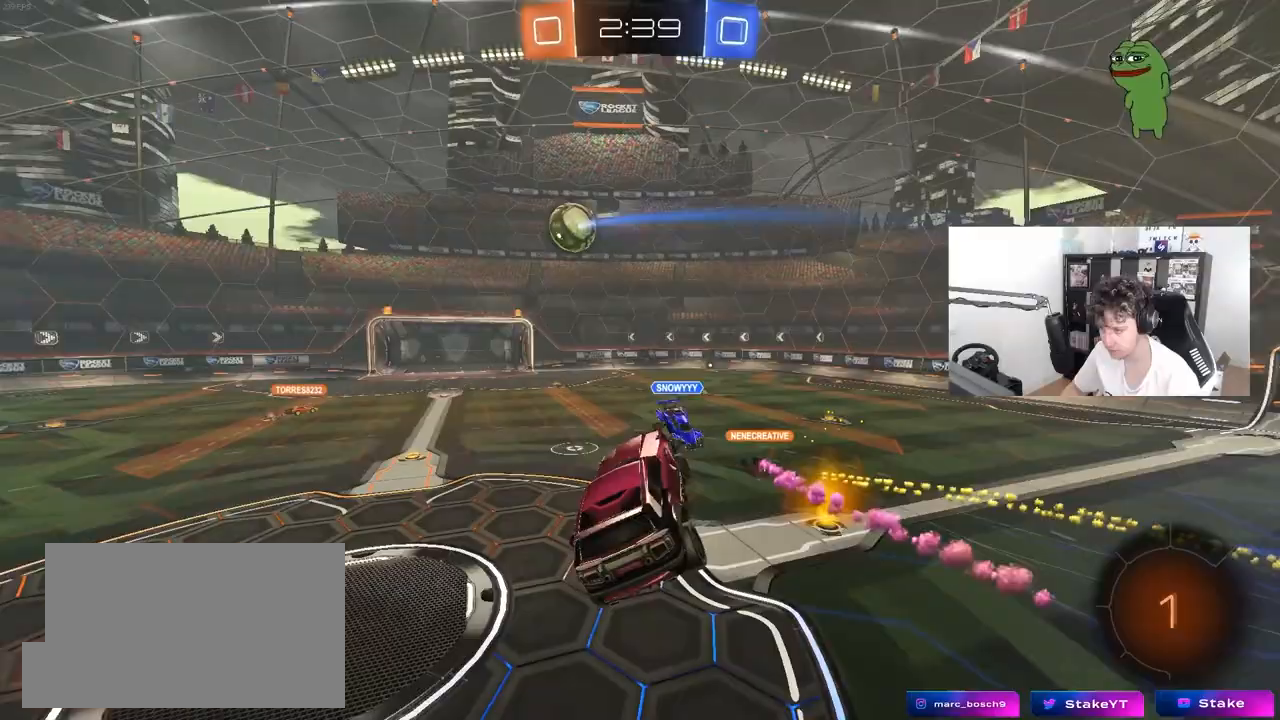
{"keys": ["w"], "mouse": [], "mouse_move": "still", "events": [[50, "d", "up"], [150, "w", "down"], [283, "mouse_right", "down"], [433, "mouse_right", "up"]]}
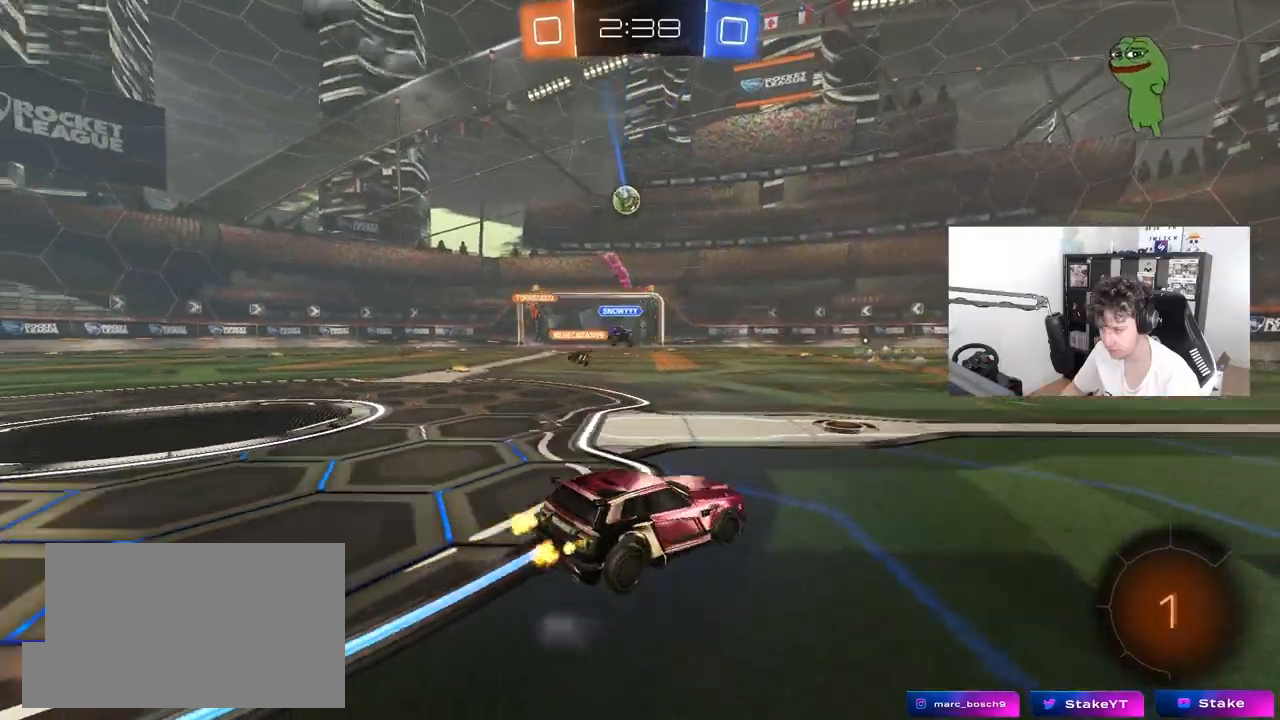
{"keys": ["w"], "mouse": [], "mouse_move": "still", "events": []}
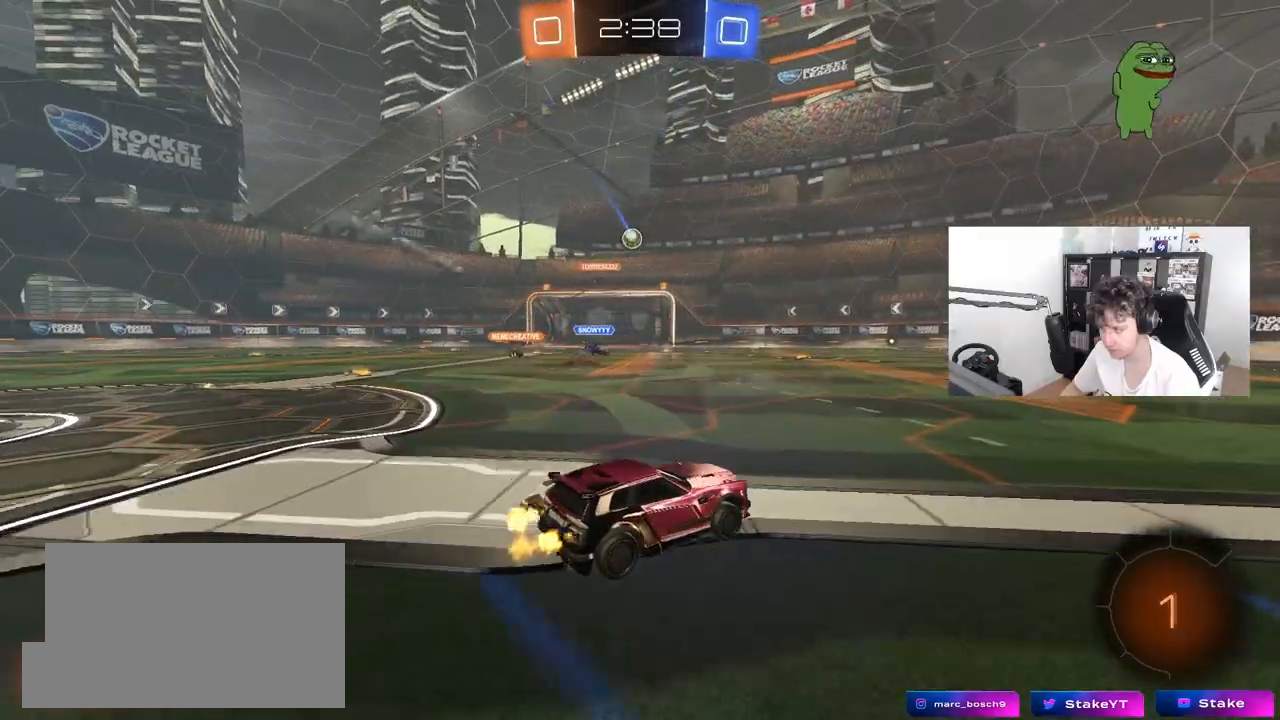
{"keys": ["w"], "mouse": [], "mouse_move": "still", "events": []}
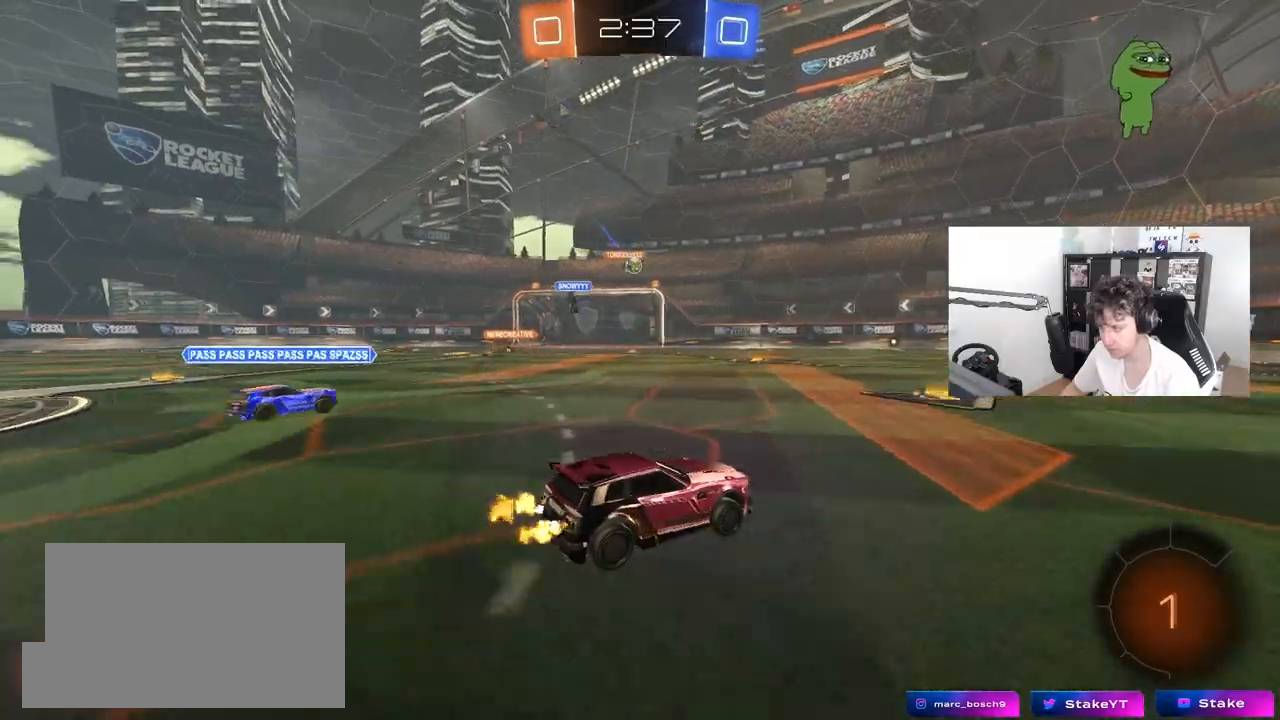
{"keys": ["a", "w"], "mouse": [], "mouse_move": "still", "events": [[233, "a", "down"]]}